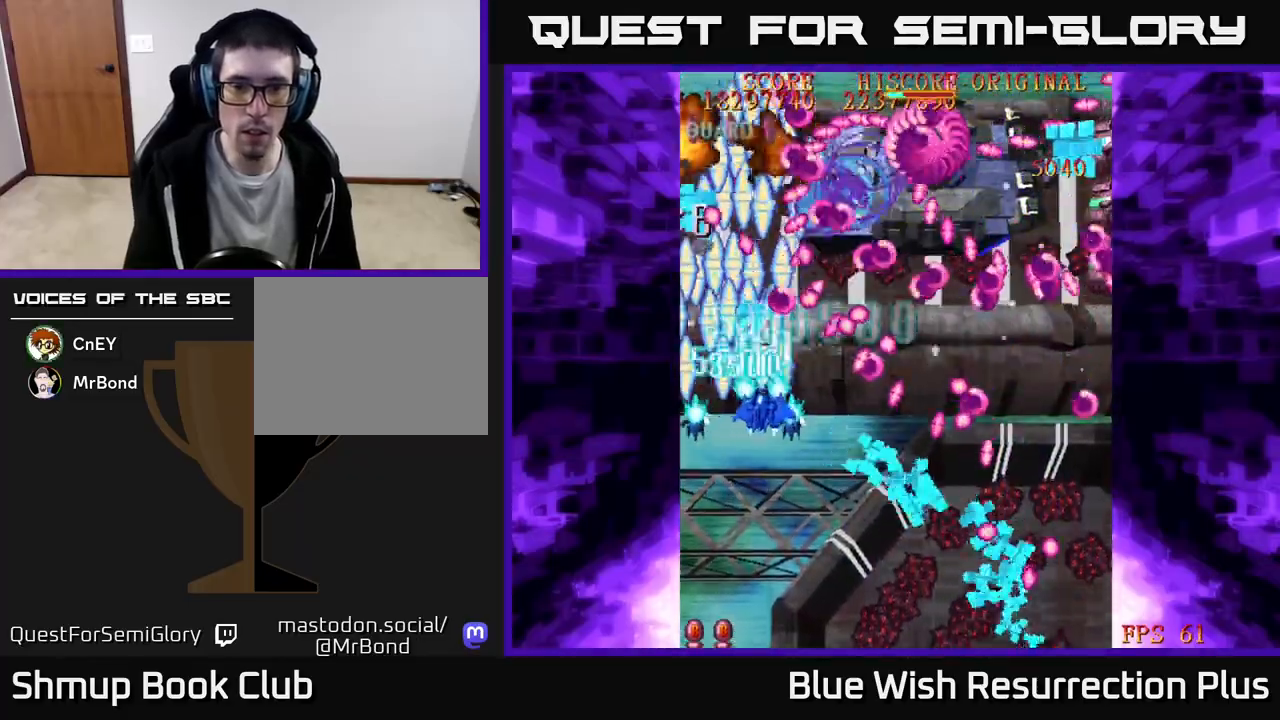
Gameplay with a controller (Xbox layout); each line is a JSON object with the inputs held at the frame after it. "events" lists button and stick changes between this image and that frame as [ms after this image, input, new state], when the widget could be followed in between. Not read: left_stick right_stick.
{"buttons": ["X", "DPAD_DOWN"], "events": [[300, "DPAD_RIGHT", "up"]]}
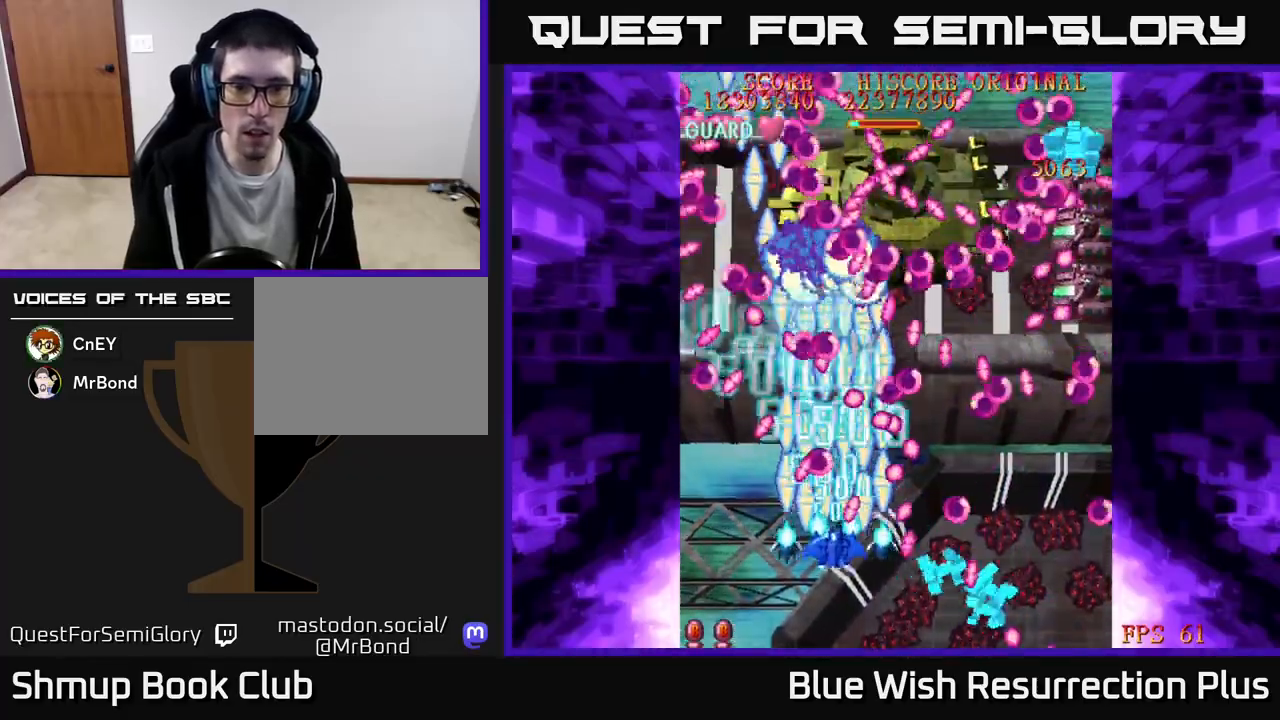
{"buttons": ["X"], "events": [[283, "DPAD_DOWN", "up"]]}
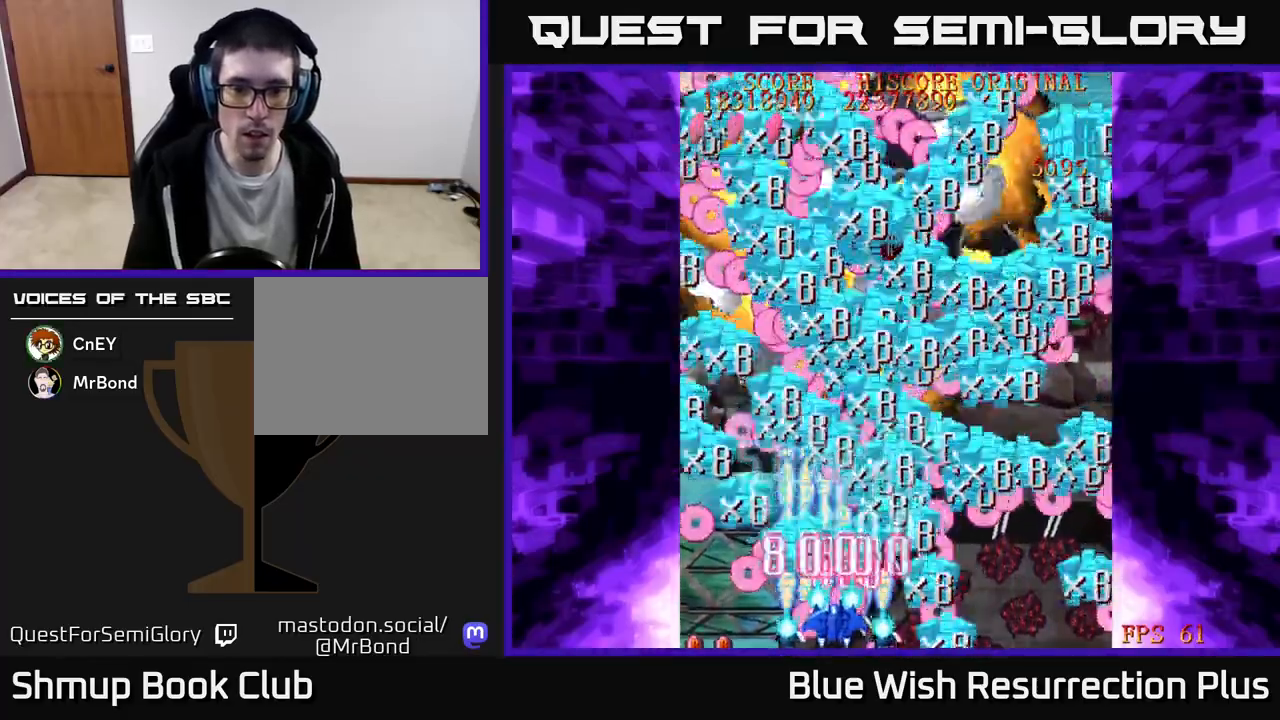
{"buttons": ["A", "DPAD_RIGHT"], "events": [[117, "DPAD_UP", "down"], [183, "DPAD_RIGHT", "down"], [367, "DPAD_UP", "up"], [450, "A", "down"], [500, "X", "up"]]}
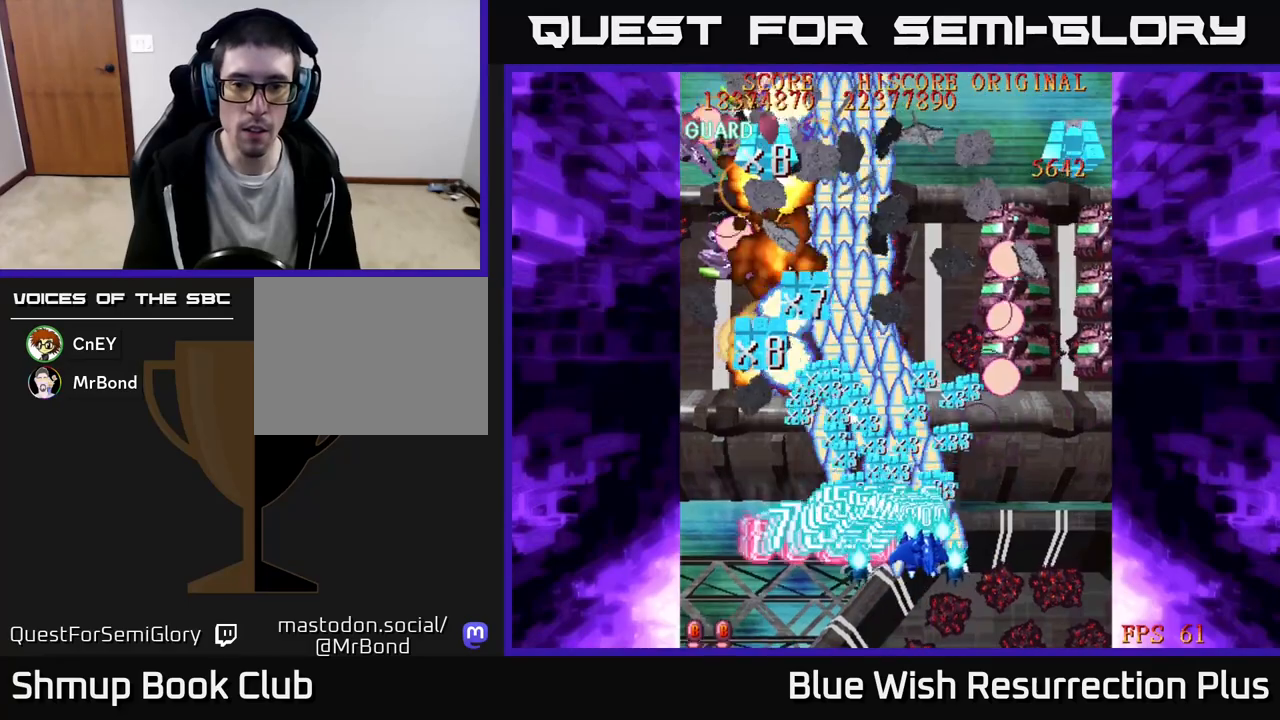
{"buttons": ["A", "DPAD_DOWN"], "events": [[383, "DPAD_DOWN", "down"], [467, "DPAD_RIGHT", "up"]]}
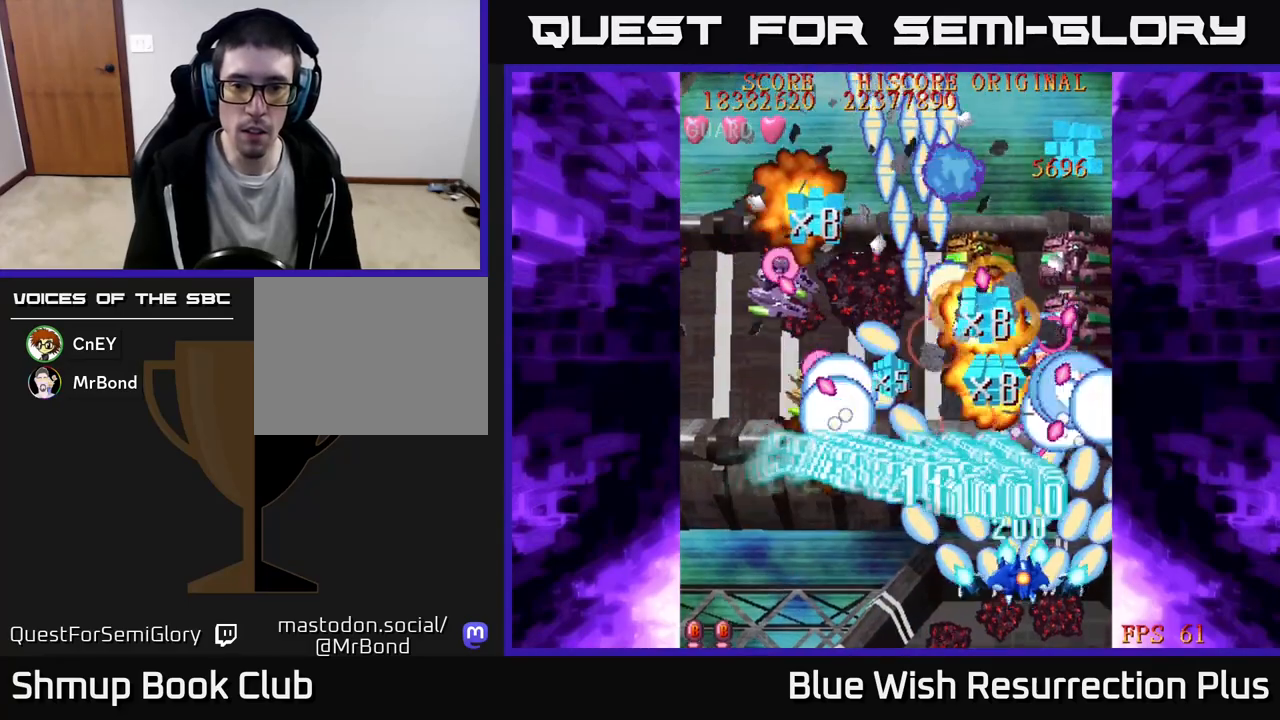
{"buttons": ["A", "DPAD_LEFT"], "events": [[83, "DPAD_LEFT", "down"], [150, "DPAD_LEFT", "up"], [200, "DPAD_RIGHT", "down"], [267, "DPAD_RIGHT", "up"], [300, "DPAD_LEFT", "down"], [350, "DPAD_DOWN", "up"]]}
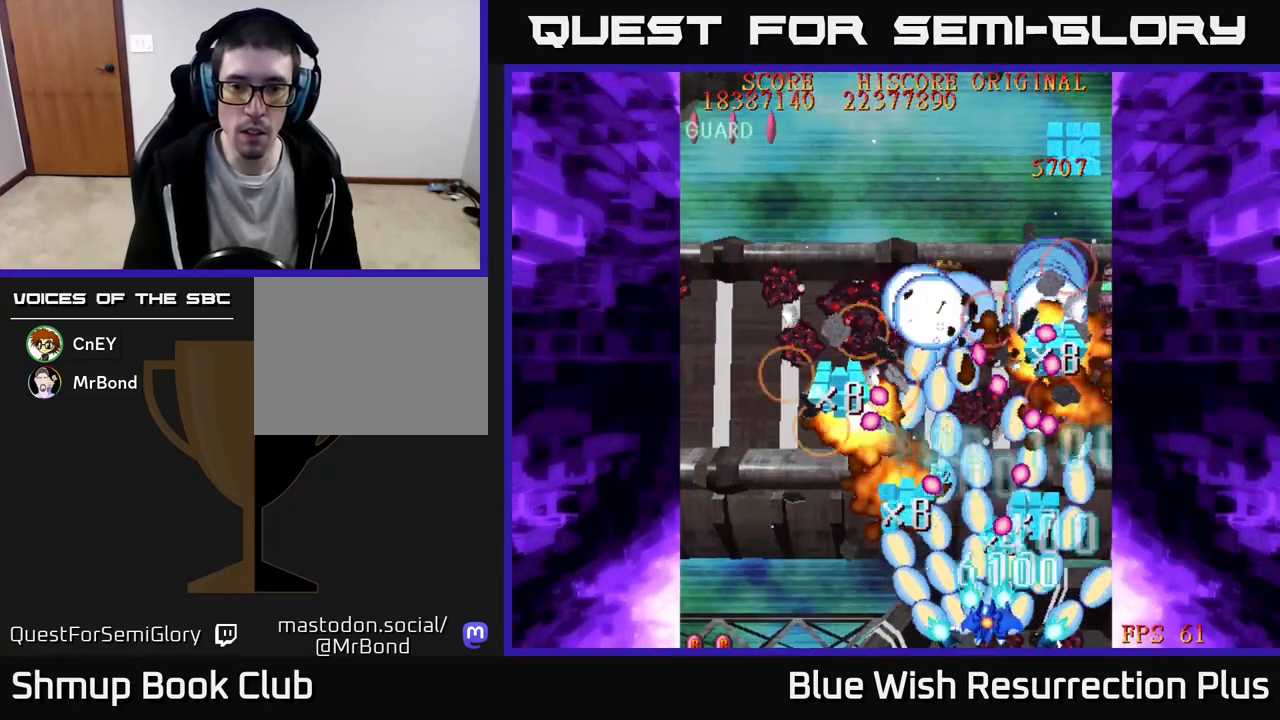
{"buttons": ["A", "DPAD_LEFT"], "events": []}
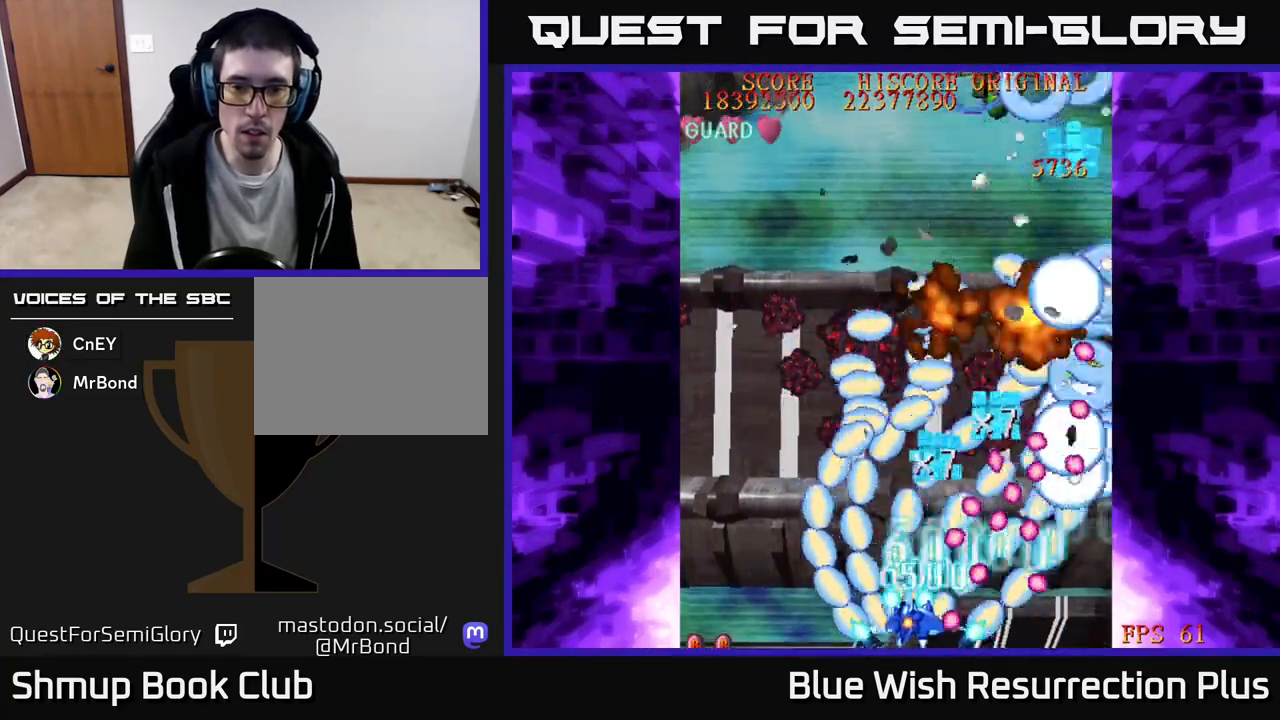
{"buttons": ["A", "DPAD_UP", "DPAD_LEFT"], "events": [[167, "DPAD_UP", "down"]]}
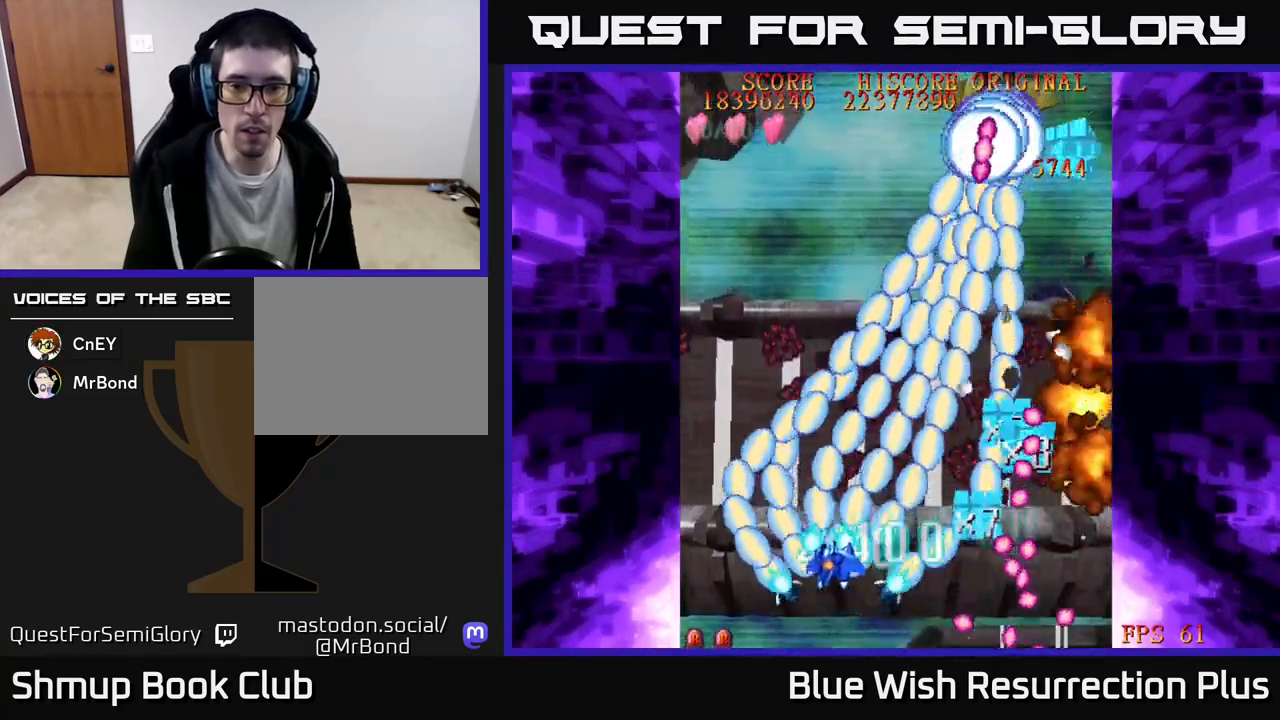
{"buttons": ["A", "DPAD_UP", "DPAD_LEFT"], "events": []}
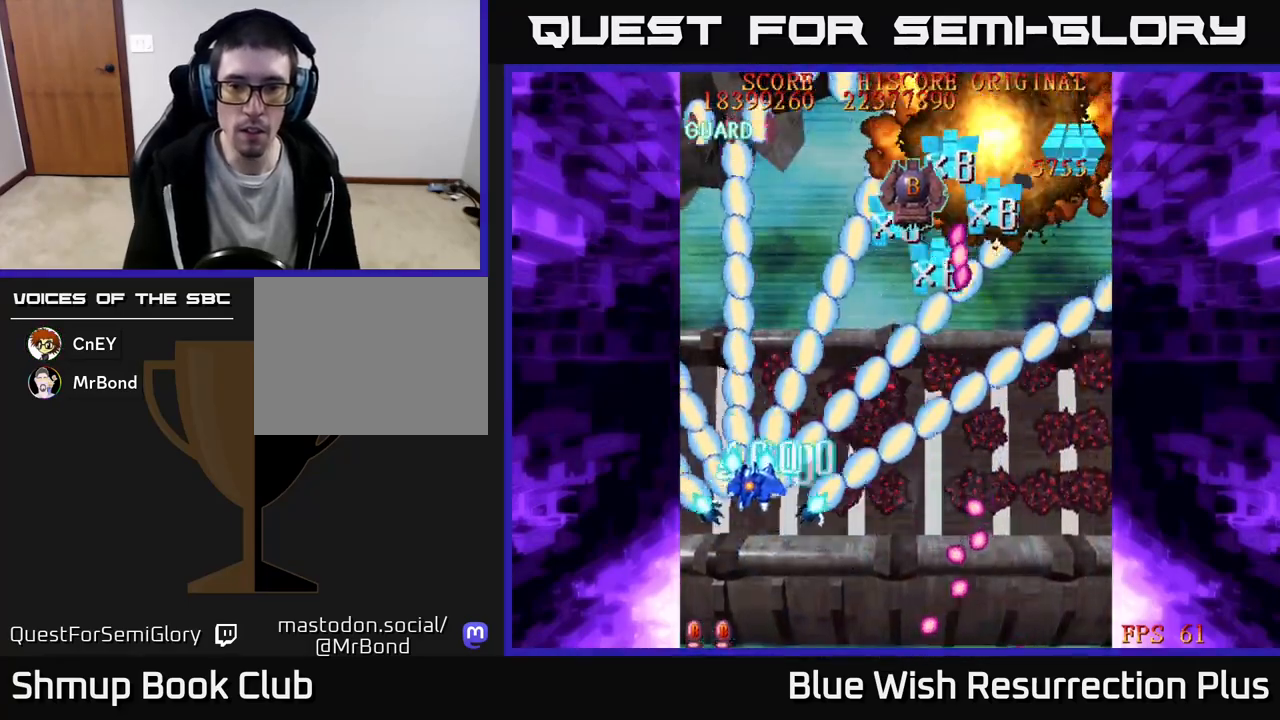
{"buttons": ["X", "DPAD_UP"], "events": [[50, "DPAD_LEFT", "up"], [267, "DPAD_RIGHT", "down"], [383, "DPAD_RIGHT", "up"], [467, "X", "down"], [483, "A", "up"]]}
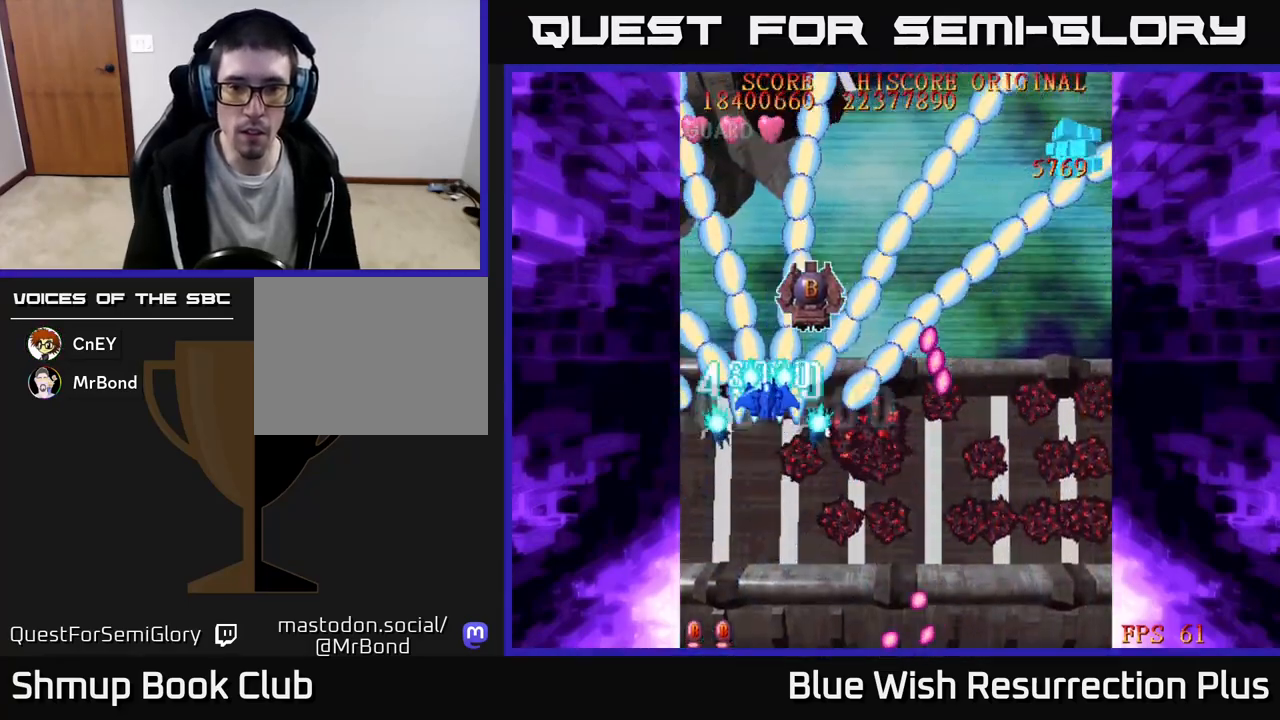
{"buttons": ["X", "DPAD_RIGHT"], "events": [[267, "DPAD_RIGHT", "down"], [283, "DPAD_UP", "up"], [317, "DPAD_DOWN", "down"], [433, "DPAD_DOWN", "up"]]}
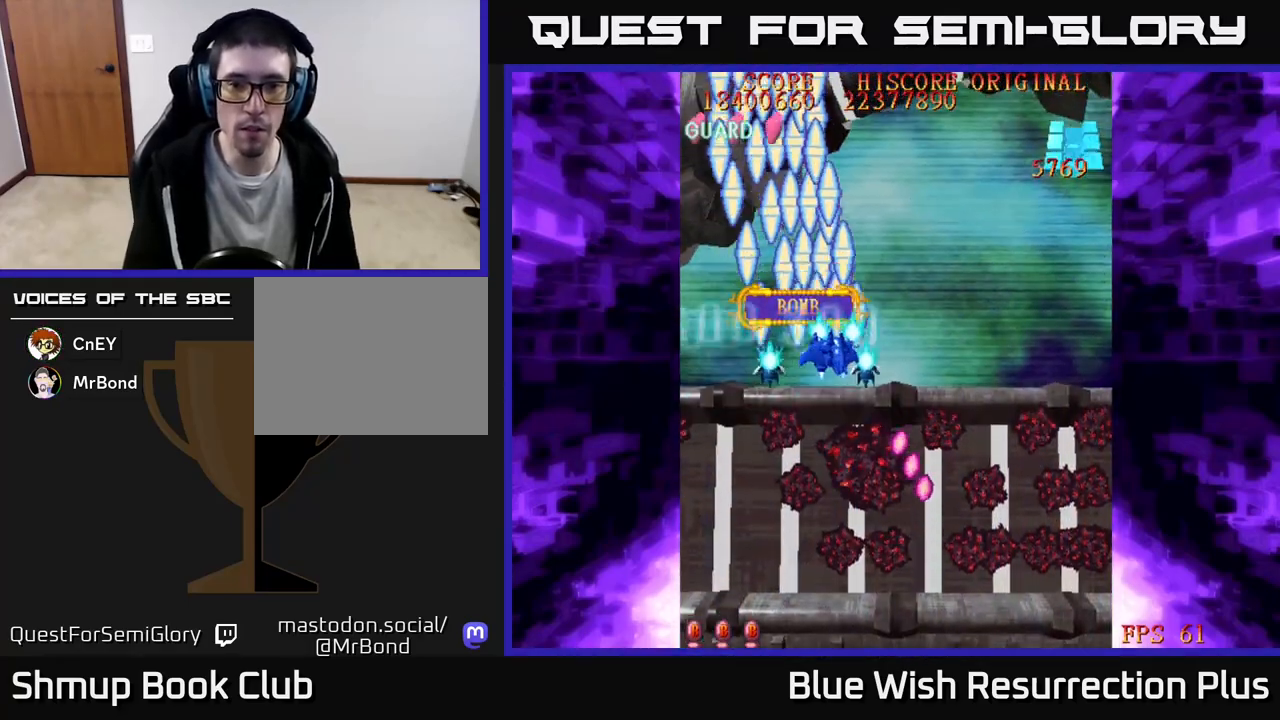
{"buttons": ["X", "DPAD_DOWN", "DPAD_RIGHT"], "events": [[150, "DPAD_DOWN", "down"]]}
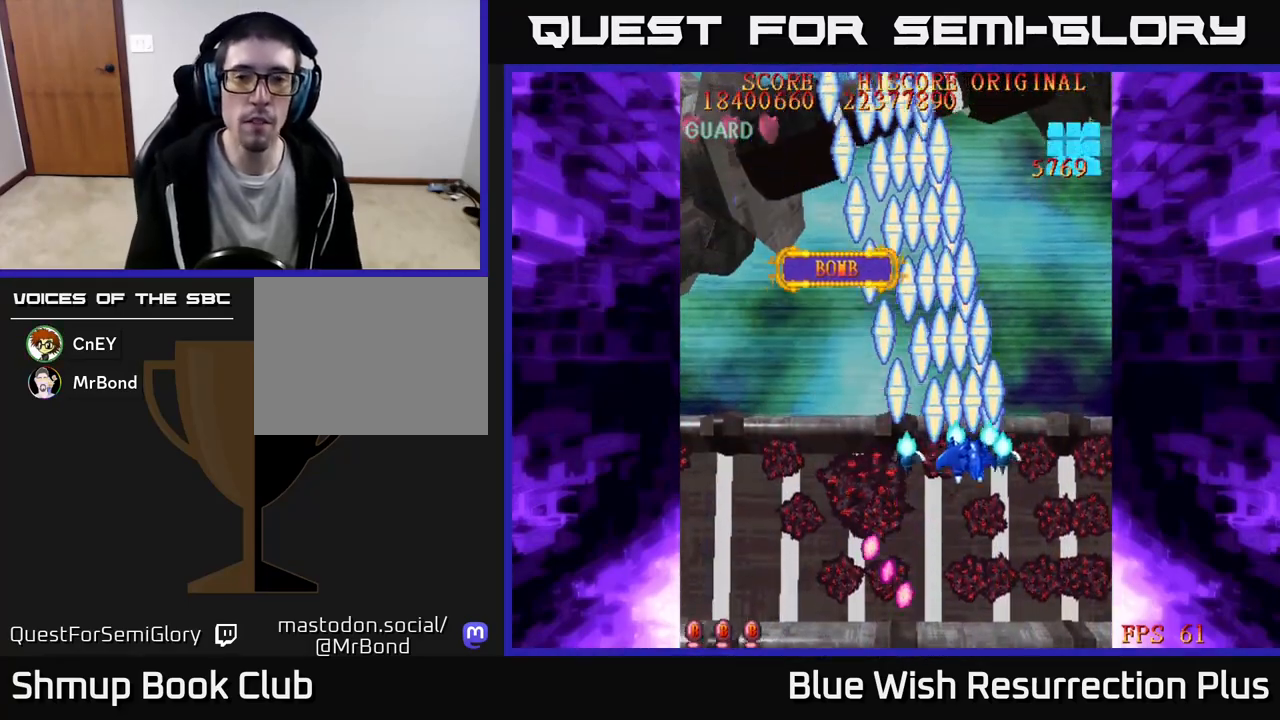
{"buttons": ["X", "DPAD_DOWN", "DPAD_RIGHT"], "events": []}
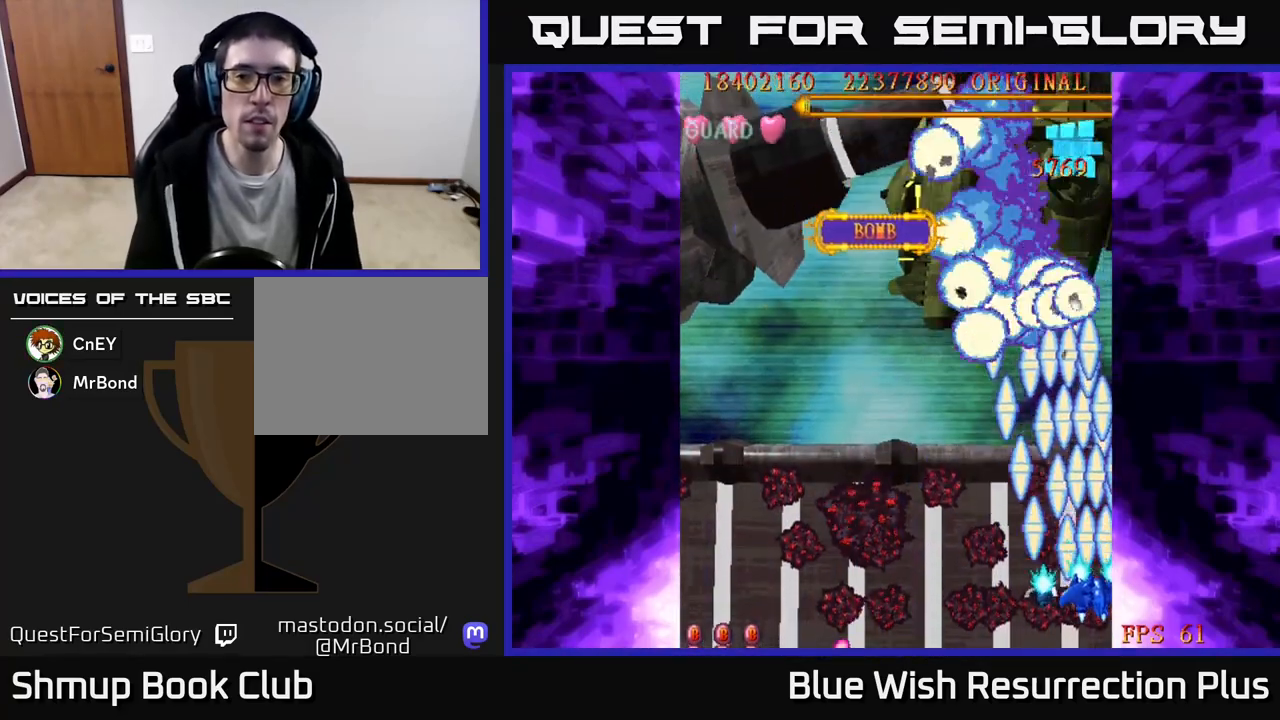
{"buttons": ["X", "DPAD_UP", "DPAD_LEFT"], "events": [[233, "DPAD_RIGHT", "up"], [250, "DPAD_DOWN", "up"], [283, "DPAD_LEFT", "down"], [383, "DPAD_UP", "down"]]}
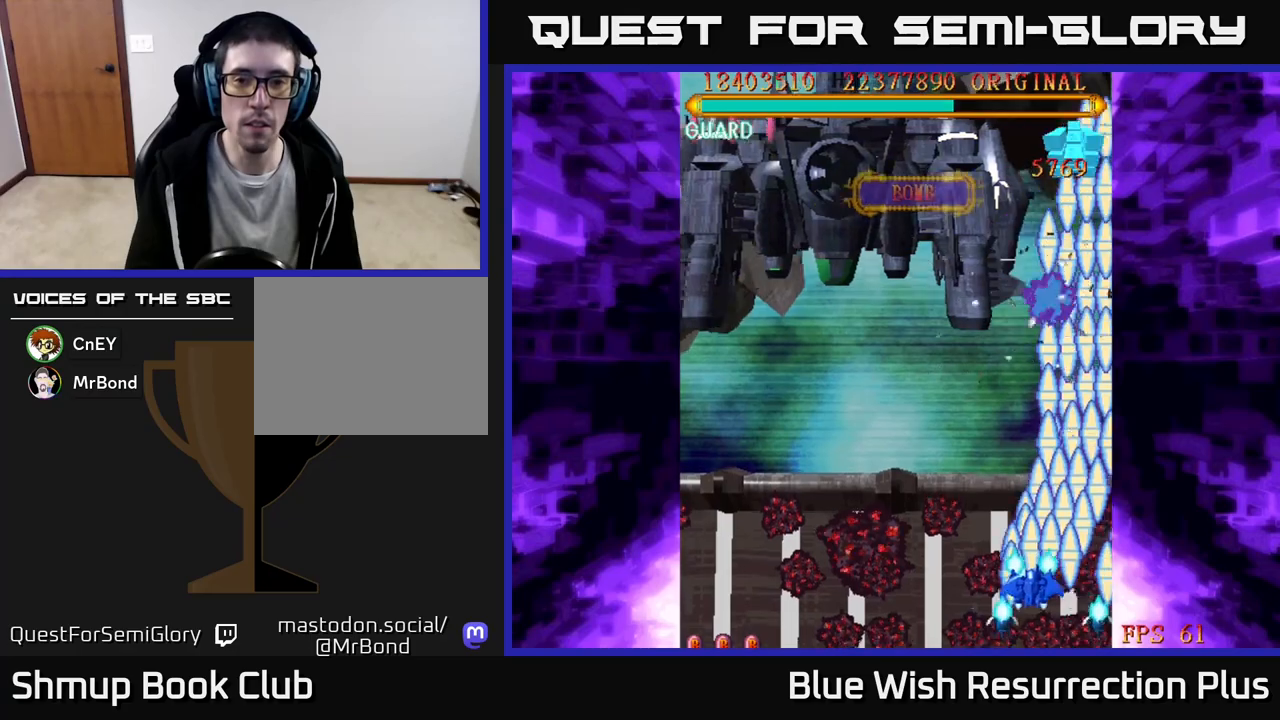
{"buttons": ["X", "DPAD_UP", "DPAD_LEFT"], "events": []}
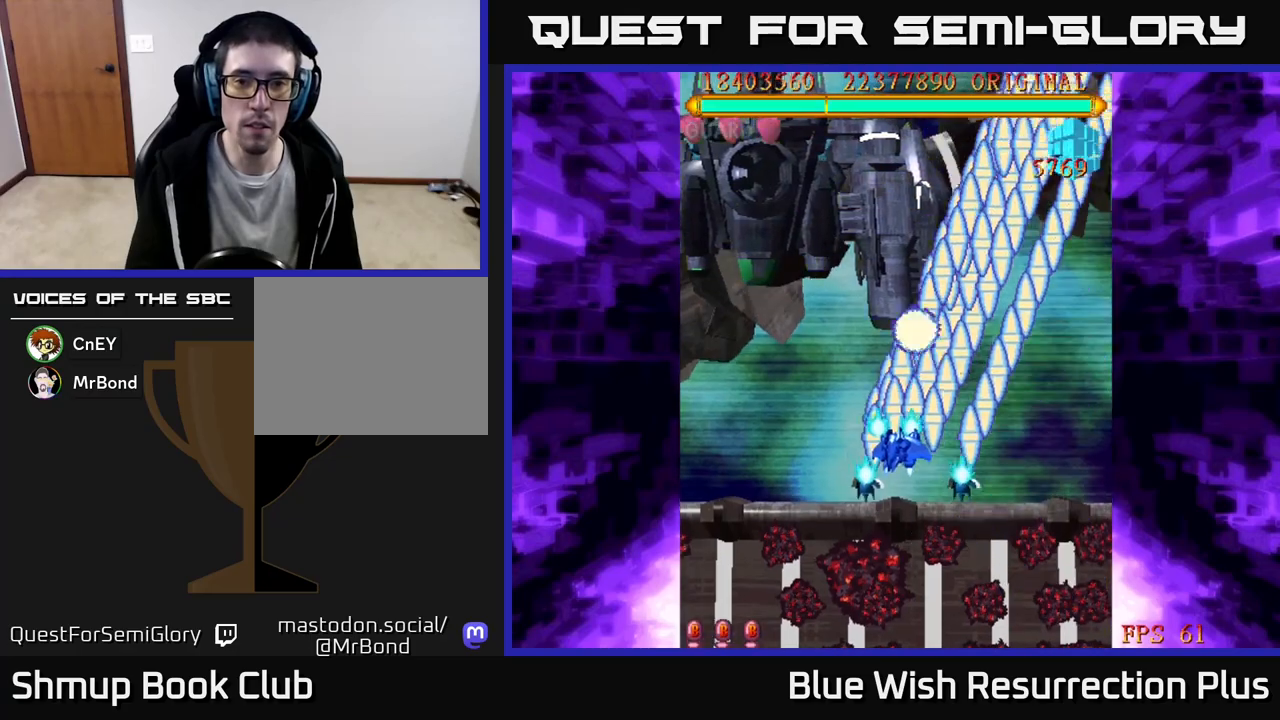
{"buttons": ["X", "DPAD_RIGHT"], "events": [[333, "DPAD_UP", "up"], [350, "DPAD_LEFT", "up"], [367, "DPAD_RIGHT", "down"]]}
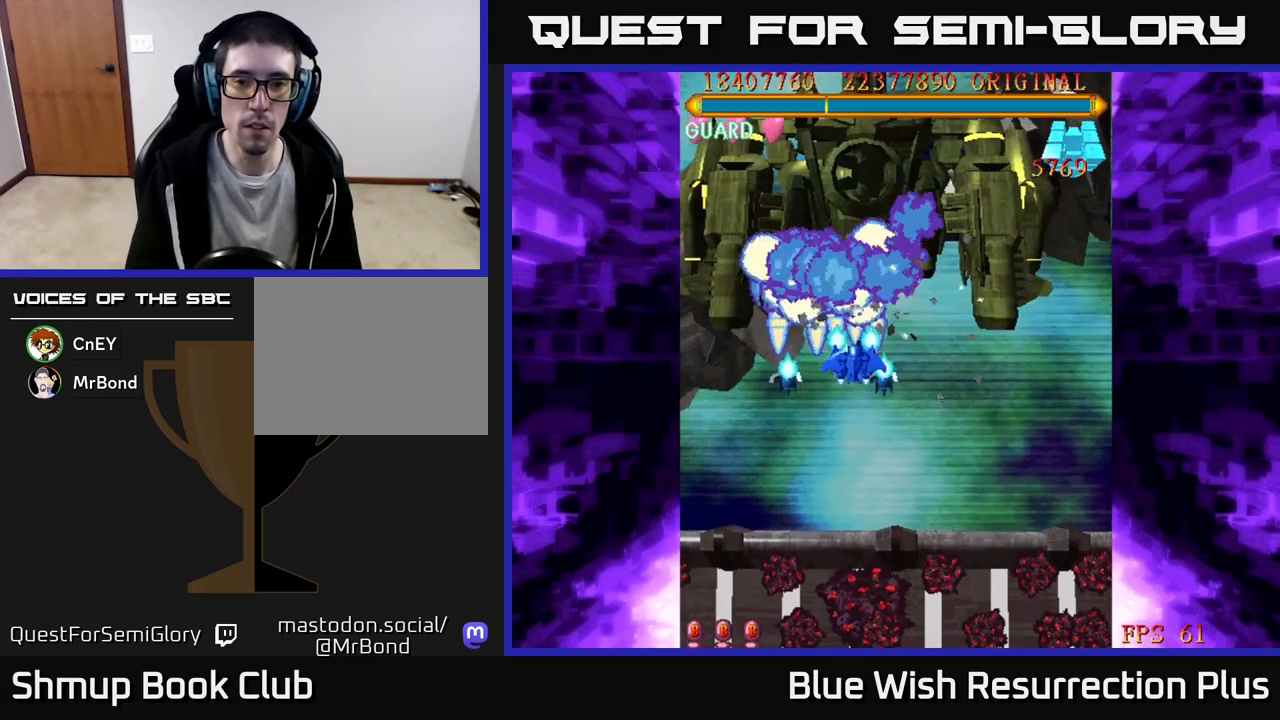
{"buttons": ["X", "DPAD_DOWN"], "events": [[67, "DPAD_DOWN", "down"], [83, "DPAD_RIGHT", "up"], [167, "DPAD_DOWN", "up"], [183, "DPAD_DOWN", "down"], [217, "DPAD_RIGHT", "down"], [433, "DPAD_RIGHT", "up"]]}
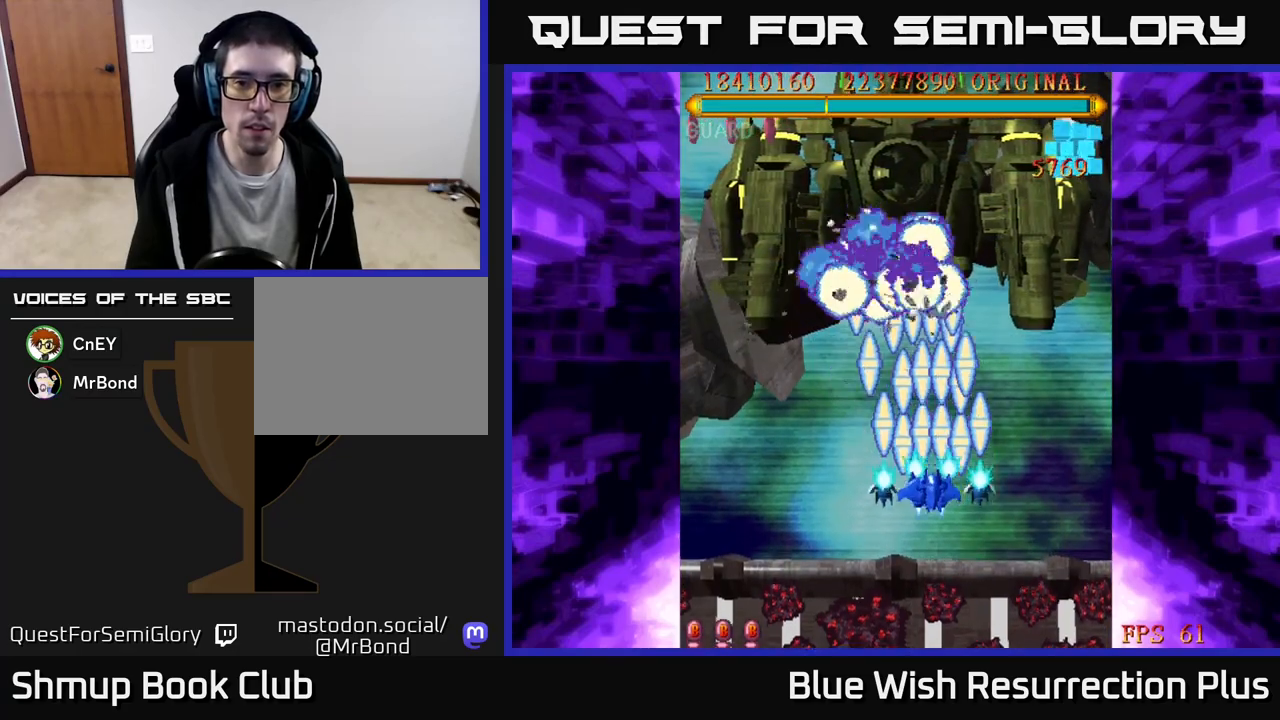
{"buttons": ["X"], "events": [[50, "DPAD_DOWN", "up"]]}
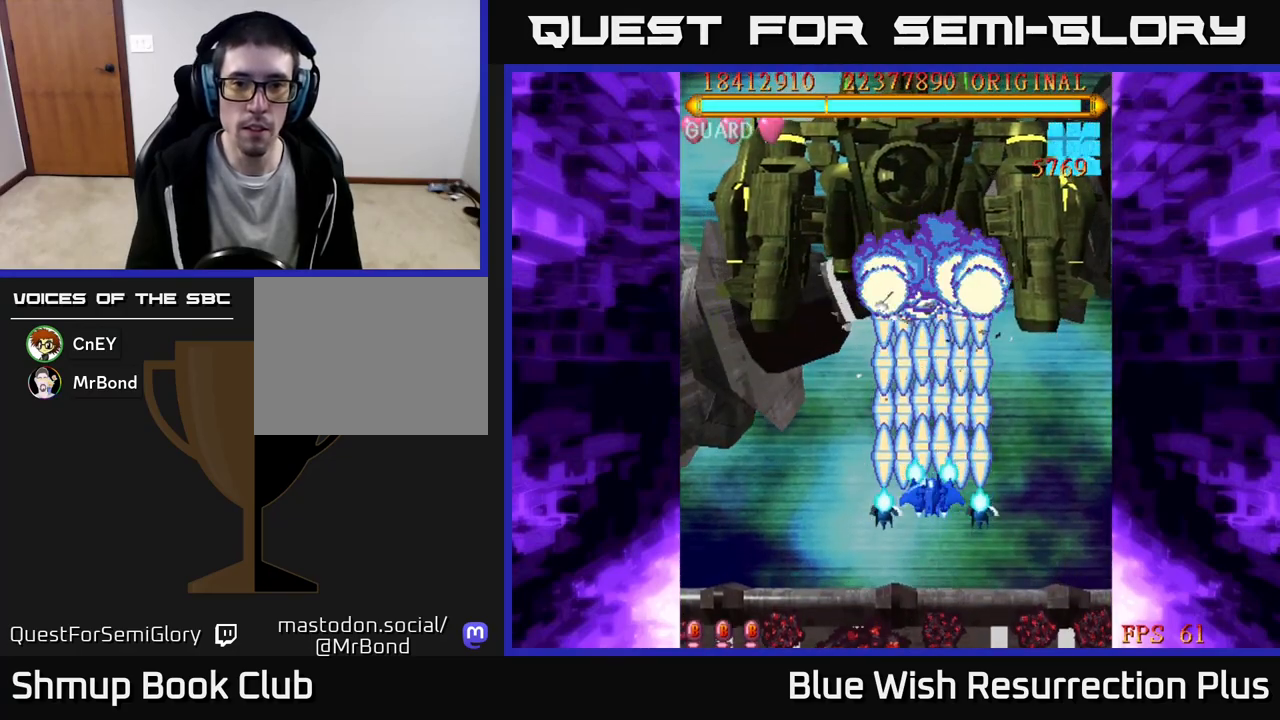
{"buttons": ["X"], "events": [[117, "DPAD_LEFT", "down"], [167, "DPAD_LEFT", "up"]]}
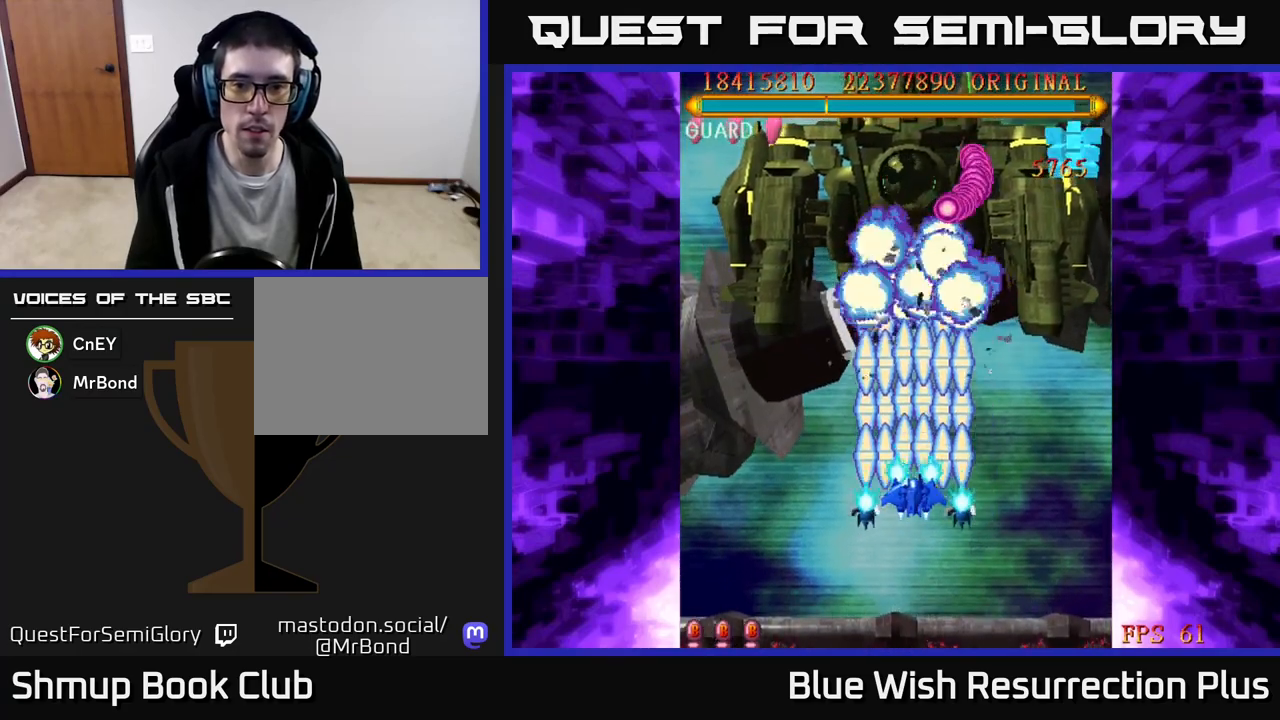
{"buttons": ["X"], "events": [[217, "DPAD_DOWN", "down"], [317, "DPAD_DOWN", "up"]]}
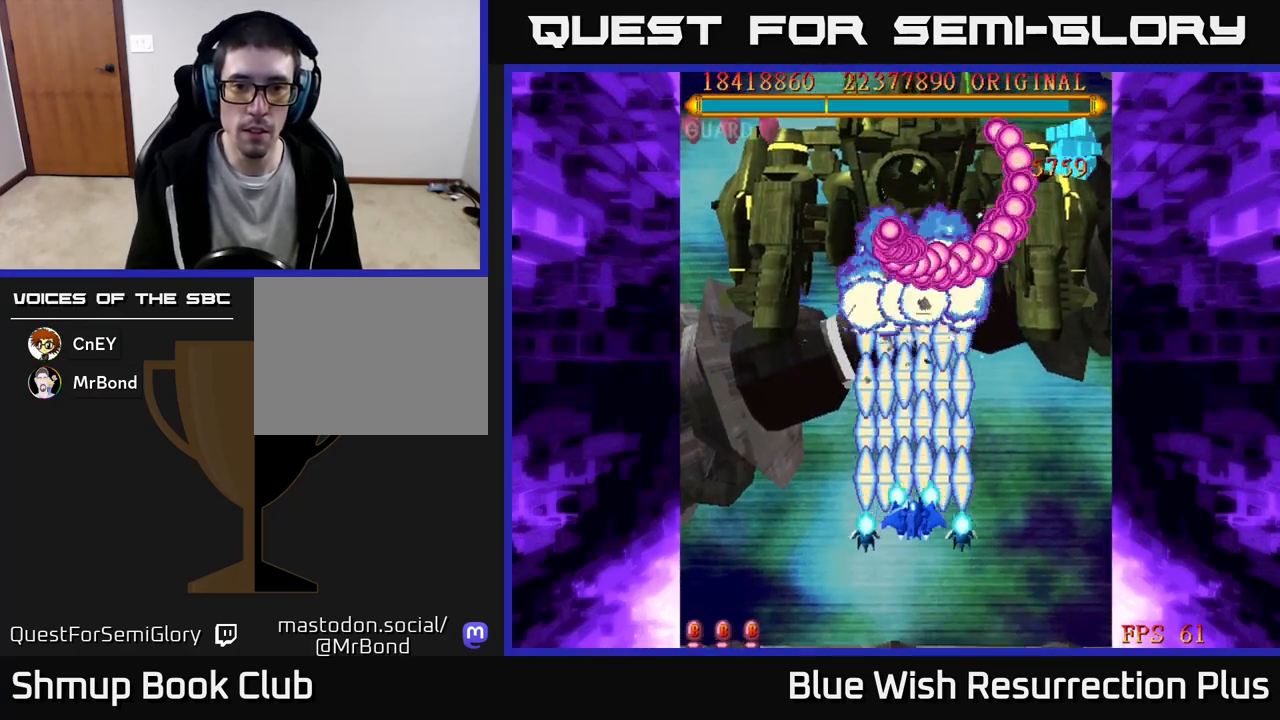
{"buttons": ["X"], "events": []}
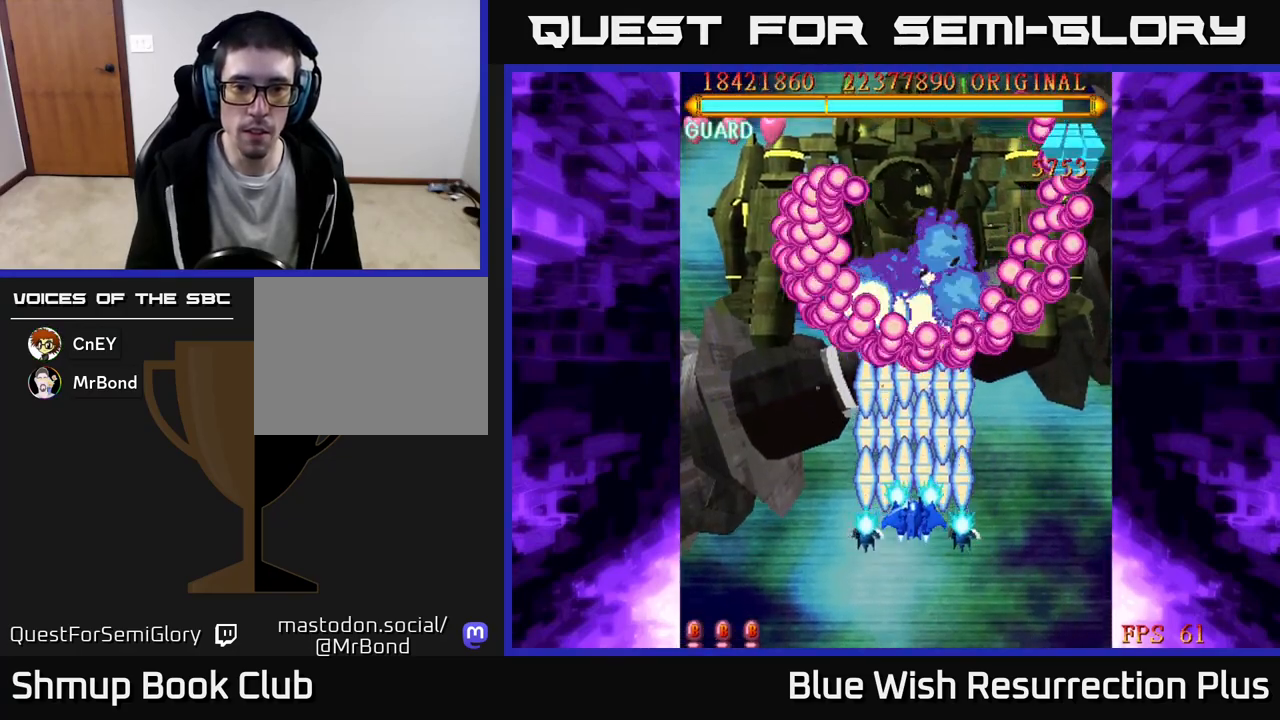
{"buttons": ["X"], "events": [[183, "DPAD_DOWN", "down"], [267, "DPAD_DOWN", "up"], [417, "DPAD_DOWN", "down"], [500, "DPAD_DOWN", "up"]]}
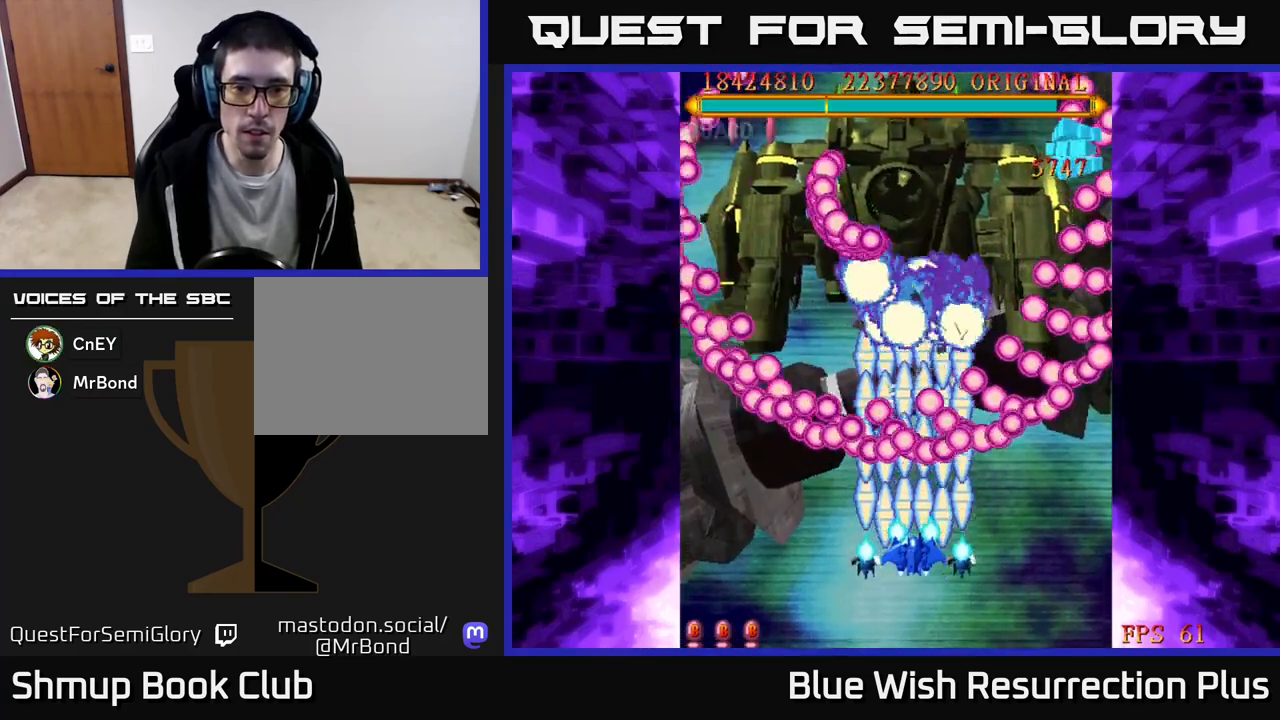
{"buttons": ["X", "DPAD_DOWN"], "events": [[100, "DPAD_DOWN", "down"], [167, "DPAD_DOWN", "up"], [283, "DPAD_DOWN", "down"], [350, "DPAD_DOWN", "up"], [450, "DPAD_DOWN", "down"]]}
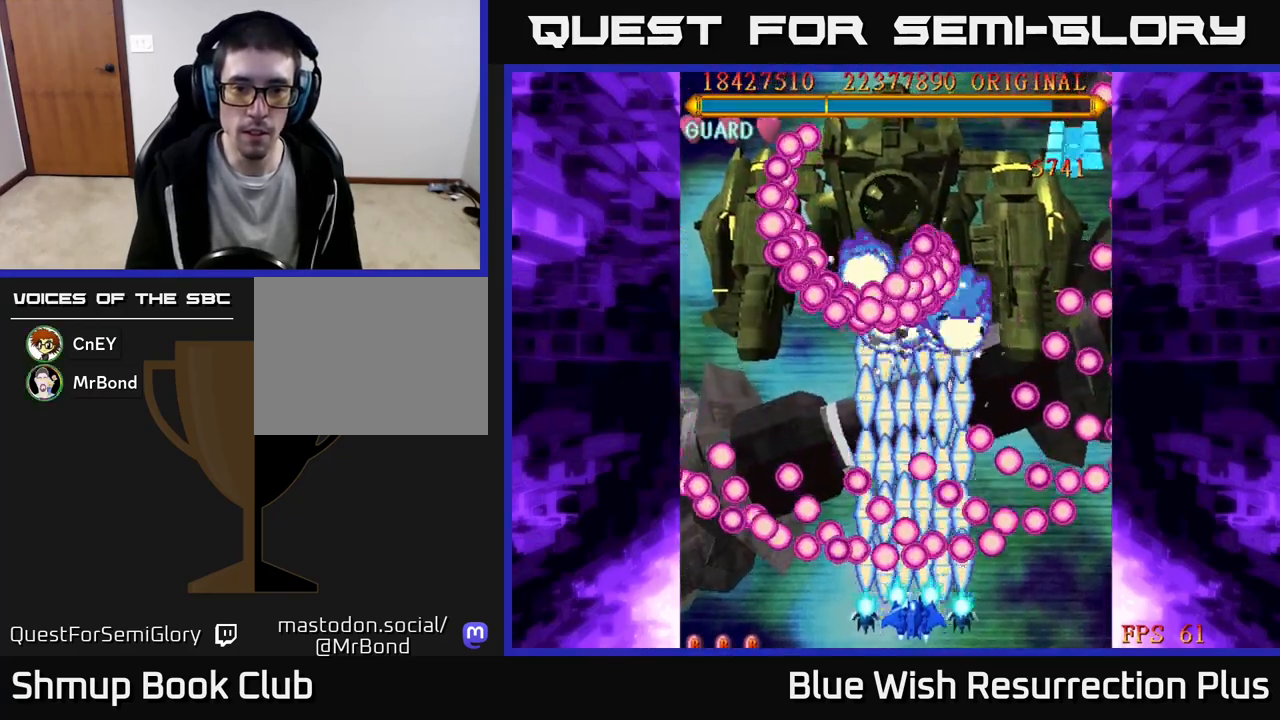
{"buttons": ["X"], "events": [[50, "DPAD_DOWN", "up"]]}
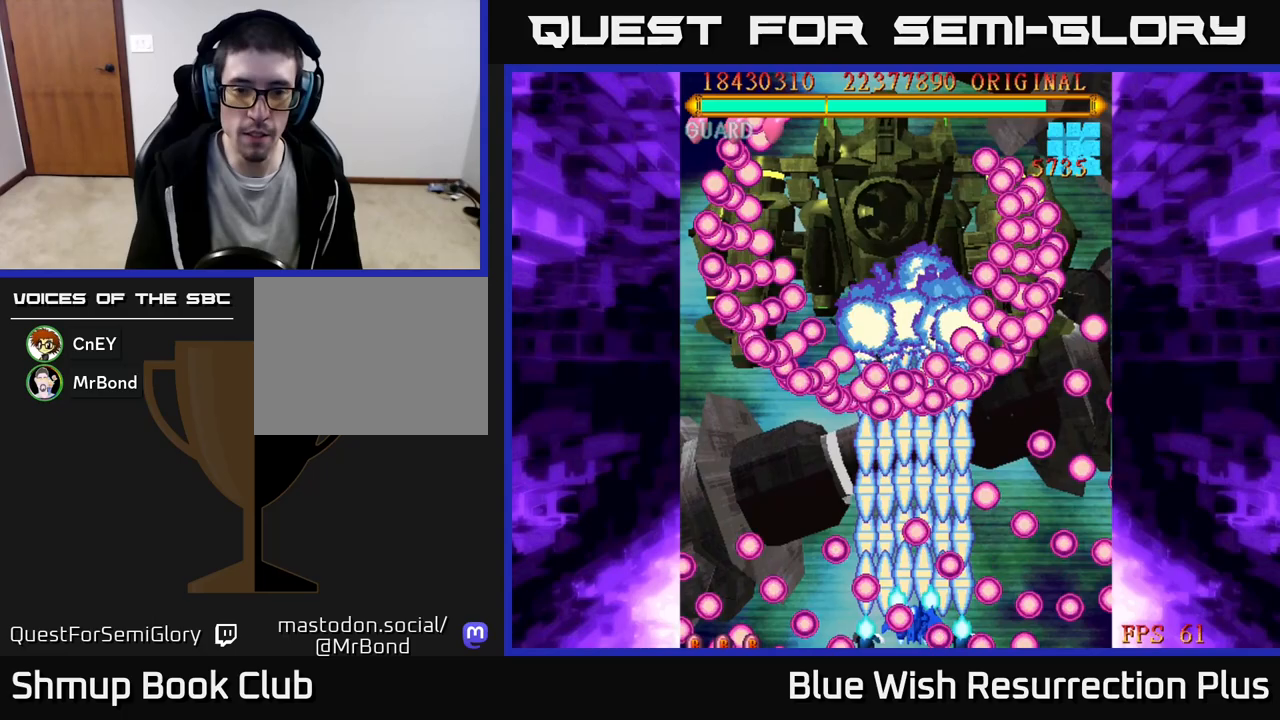
{"buttons": ["X"], "events": [[267, "DPAD_LEFT", "down"], [367, "DPAD_LEFT", "up"]]}
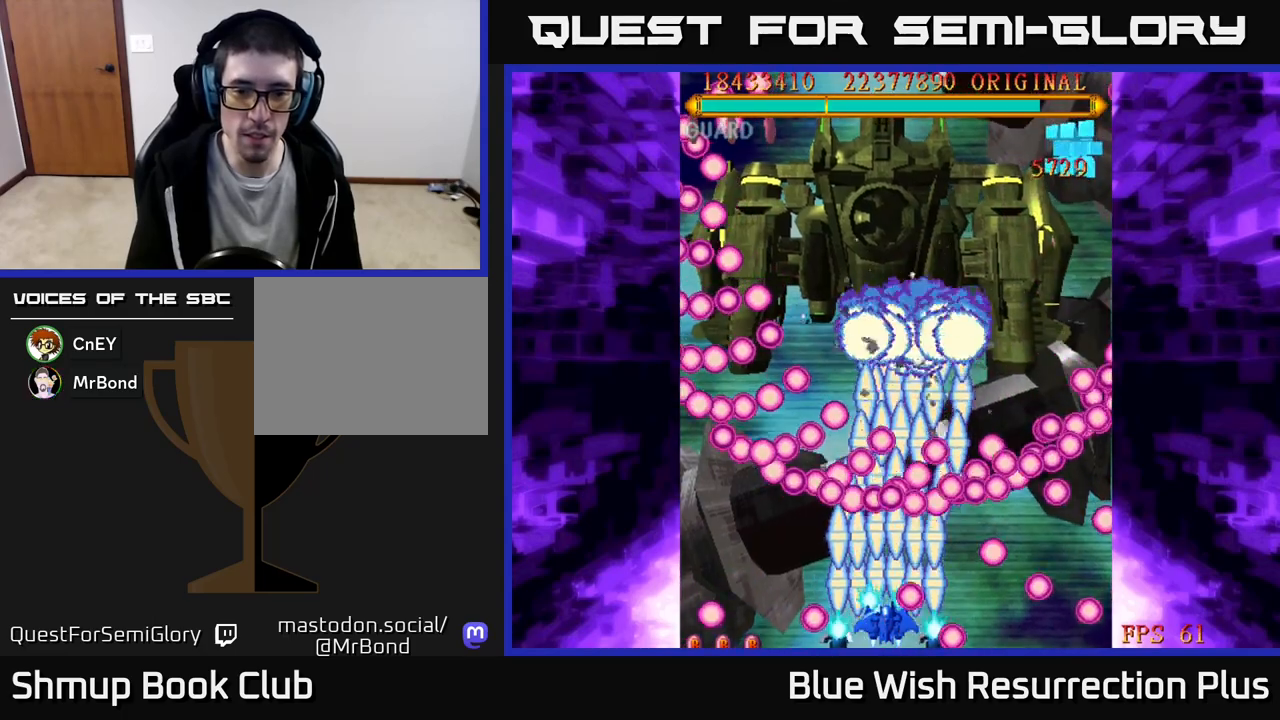
{"buttons": ["X"], "events": [[367, "DPAD_LEFT", "down"], [450, "DPAD_LEFT", "up"]]}
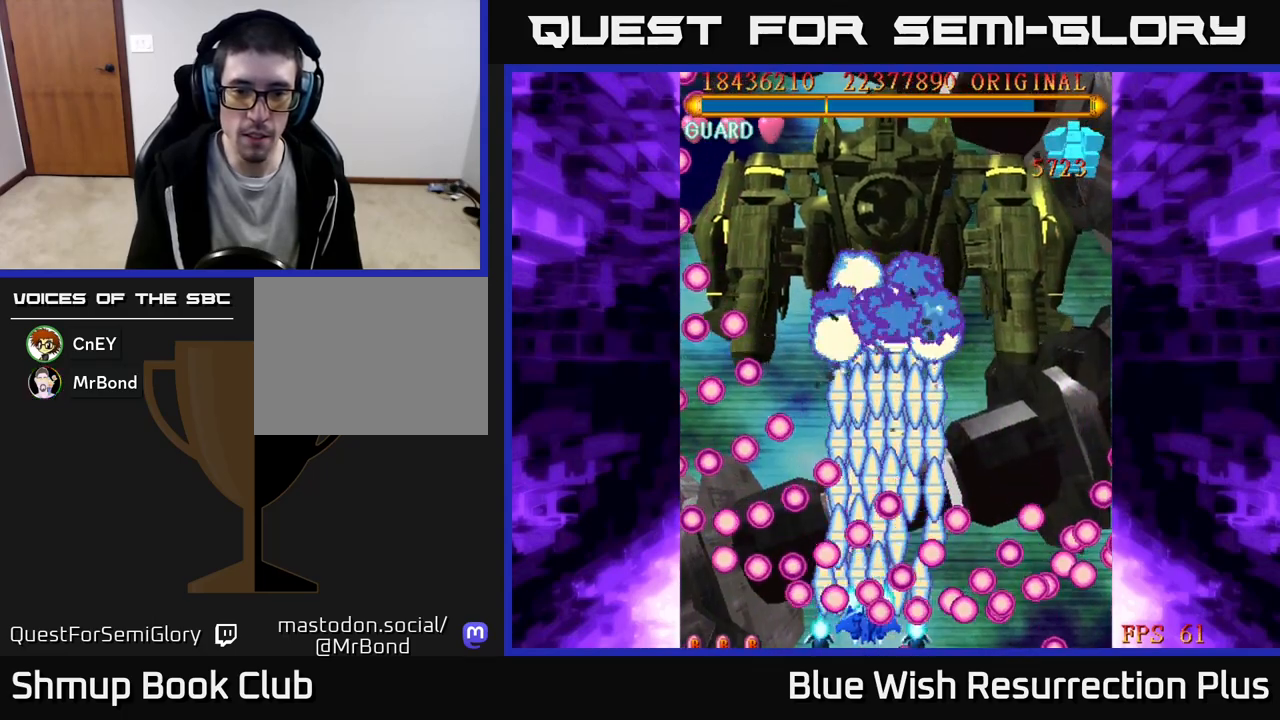
{"buttons": ["X", "DPAD_RIGHT"], "events": [[167, "DPAD_LEFT", "down"], [250, "DPAD_LEFT", "up"], [450, "DPAD_RIGHT", "down"]]}
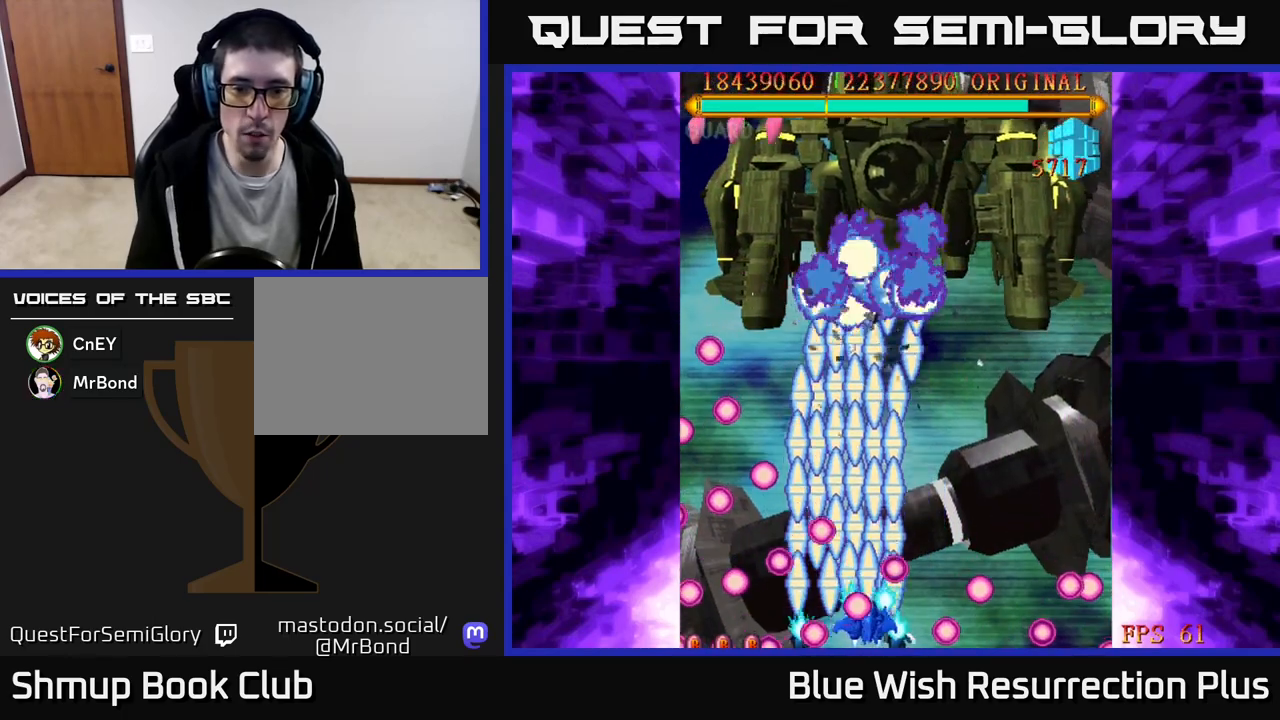
{"buttons": ["X", "DPAD_UP", "DPAD_RIGHT"], "events": [[133, "DPAD_RIGHT", "up"], [250, "DPAD_LEFT", "down"], [433, "DPAD_LEFT", "up"], [500, "DPAD_RIGHT", "down"], [500, "DPAD_UP", "down"]]}
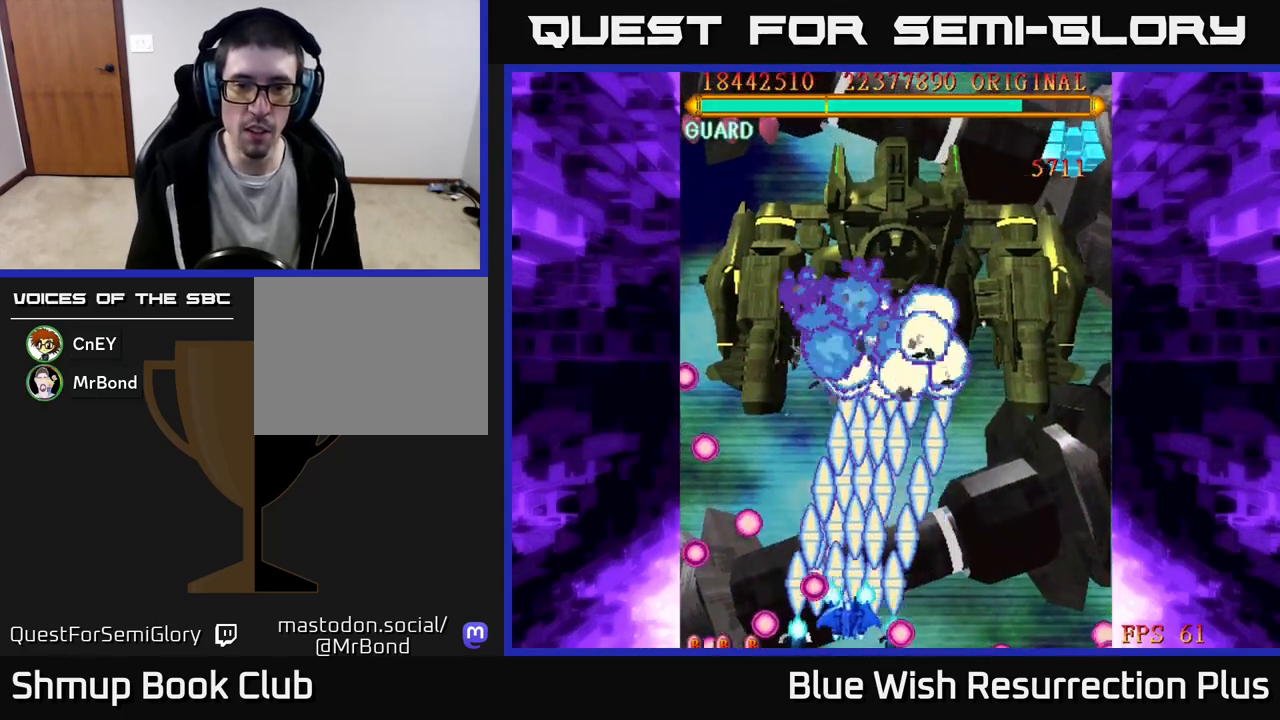
{"buttons": ["X"], "events": [[200, "DPAD_RIGHT", "up"], [300, "DPAD_UP", "up"]]}
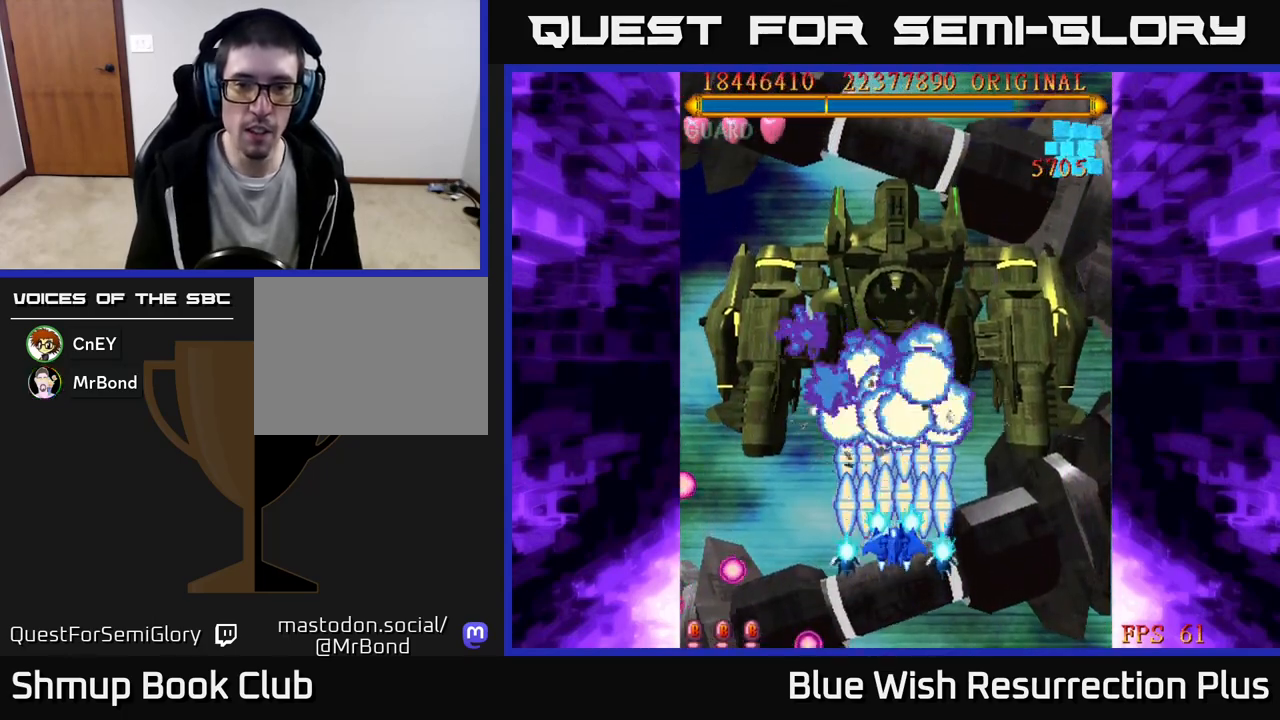
{"buttons": ["X", "DPAD_DOWN"], "events": [[117, "DPAD_DOWN", "down"]]}
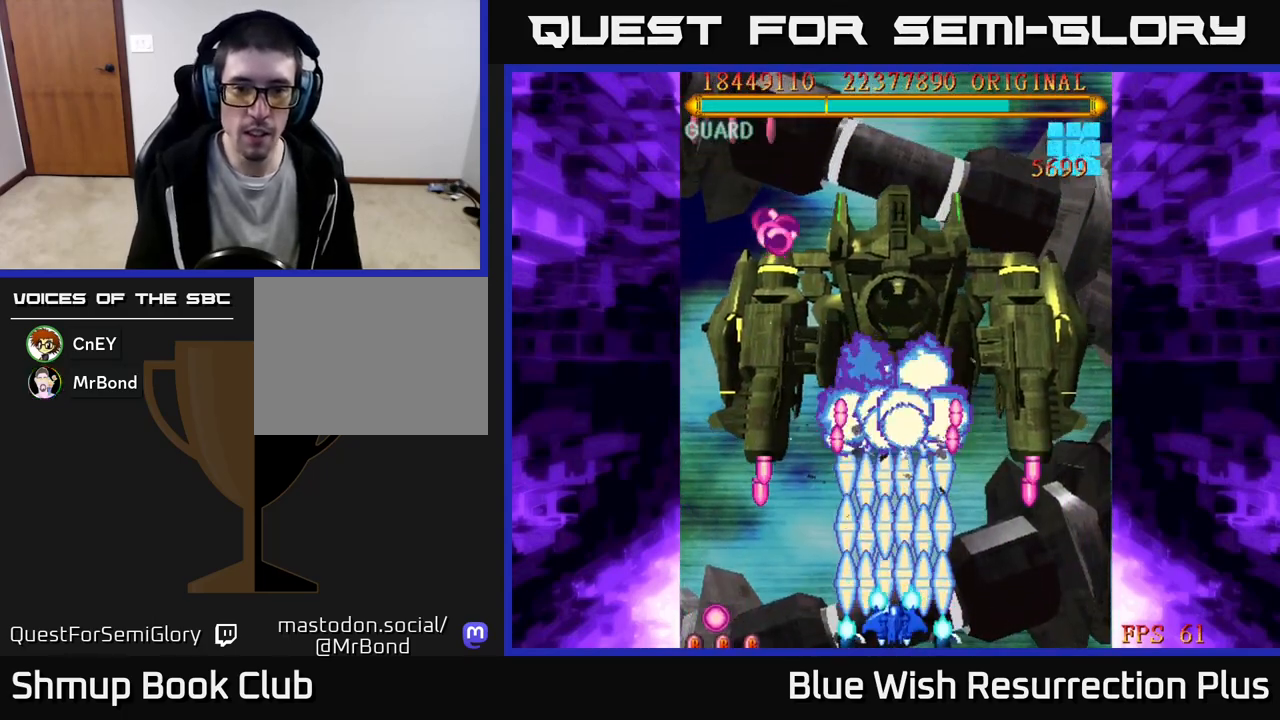
{"buttons": ["X"], "events": [[33, "DPAD_DOWN", "up"]]}